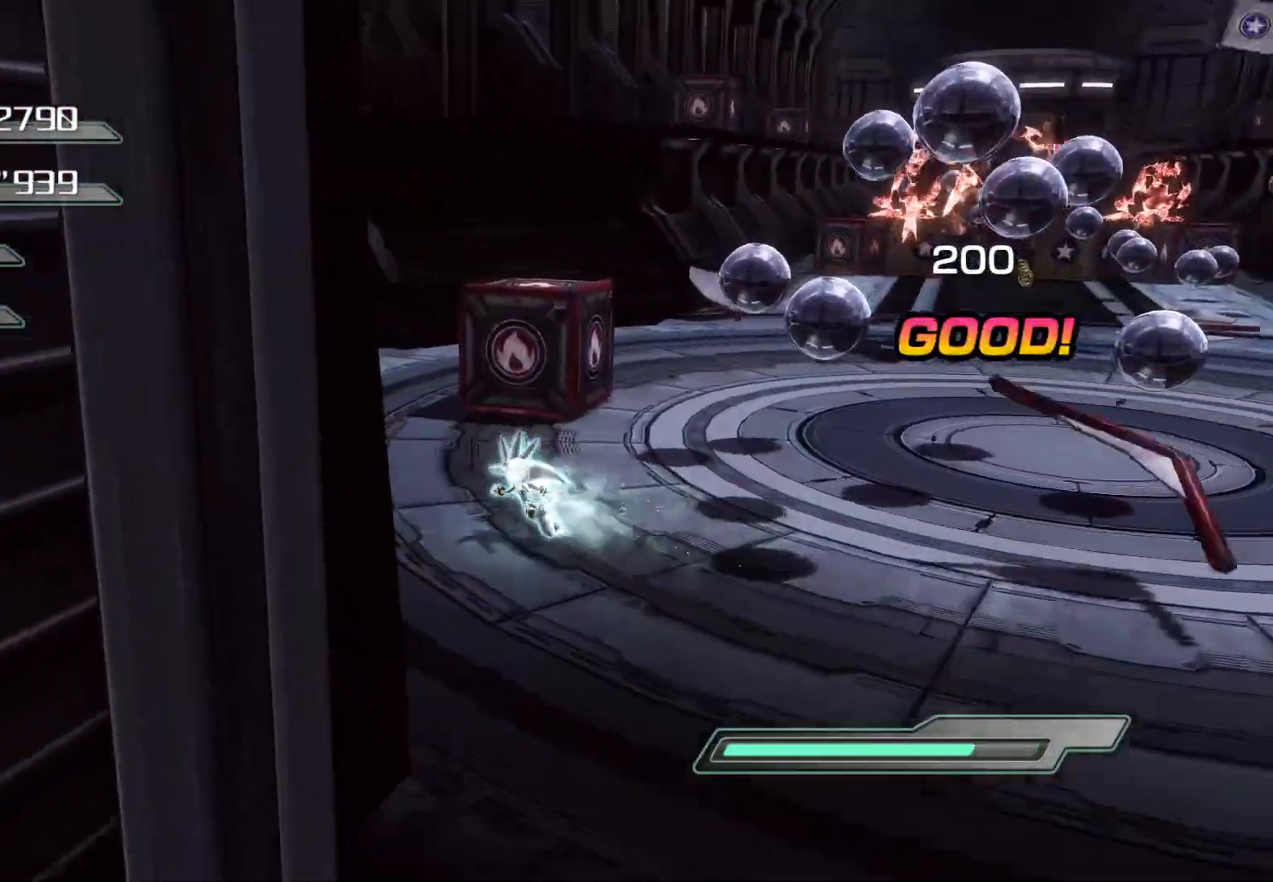
Gameplay with a controller (PlayStation layout); each line is a JSON object with the inputs held at the frame after it. "events" lists button and stick changes between this image and that frame as [ms after this image, input, new state], when the widget could be followed in between.
{"buttons": [], "left_stick": "down-right", "right_stick": "center", "events": [[50, "left_stick", "up-right"], [100, "R2", "up"], [251, "left_stick", "right"], [368, "left_stick", "down-right"], [385, "SQUARE", "down"], [435, "SQUARE", "up"]]}
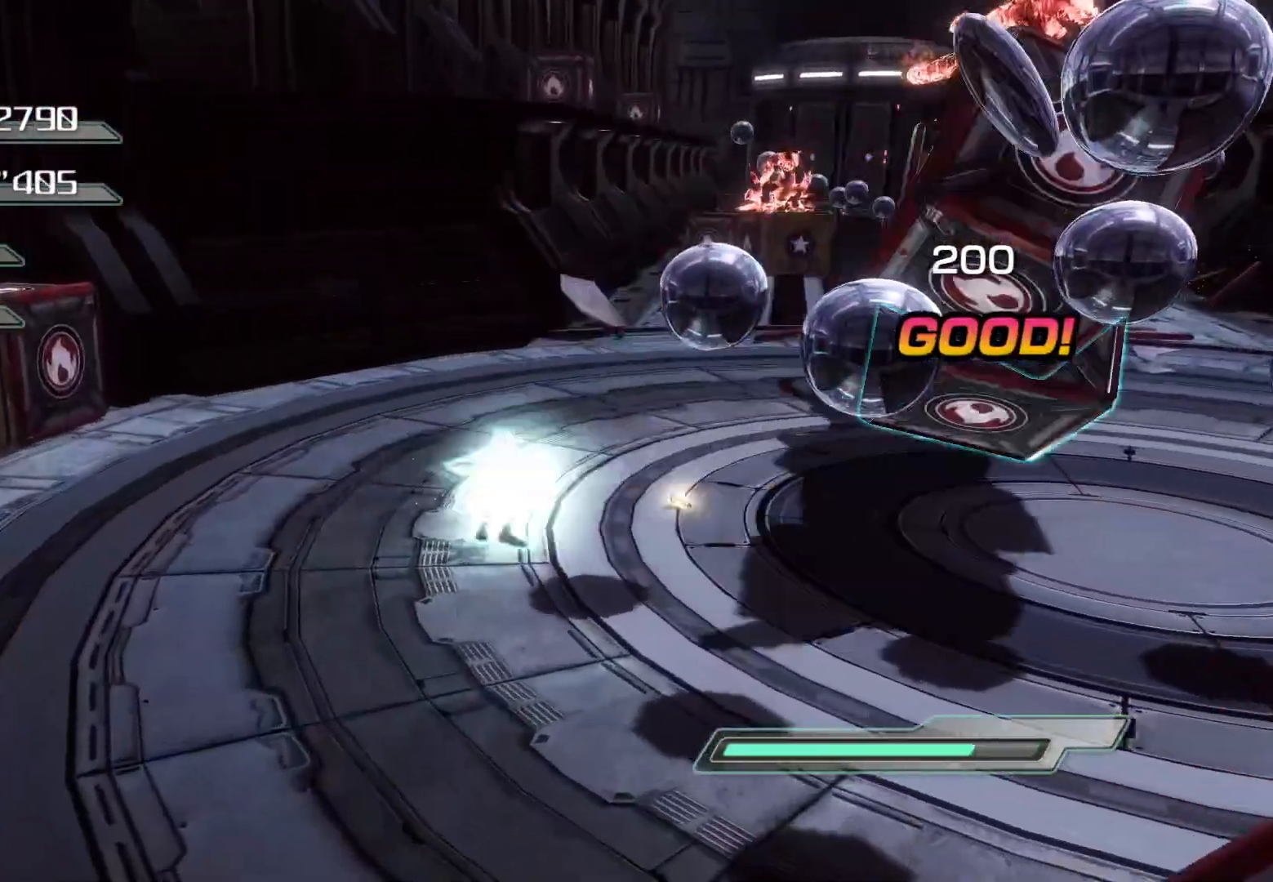
{"buttons": [], "left_stick": "right", "right_stick": "center", "events": [[17, "SQUARE", "down"], [67, "SQUARE", "up"], [134, "SQUARE", "down"], [185, "SQUARE", "up"], [252, "SQUARE", "down"], [302, "SQUARE", "up"], [385, "left_stick", "right"]]}
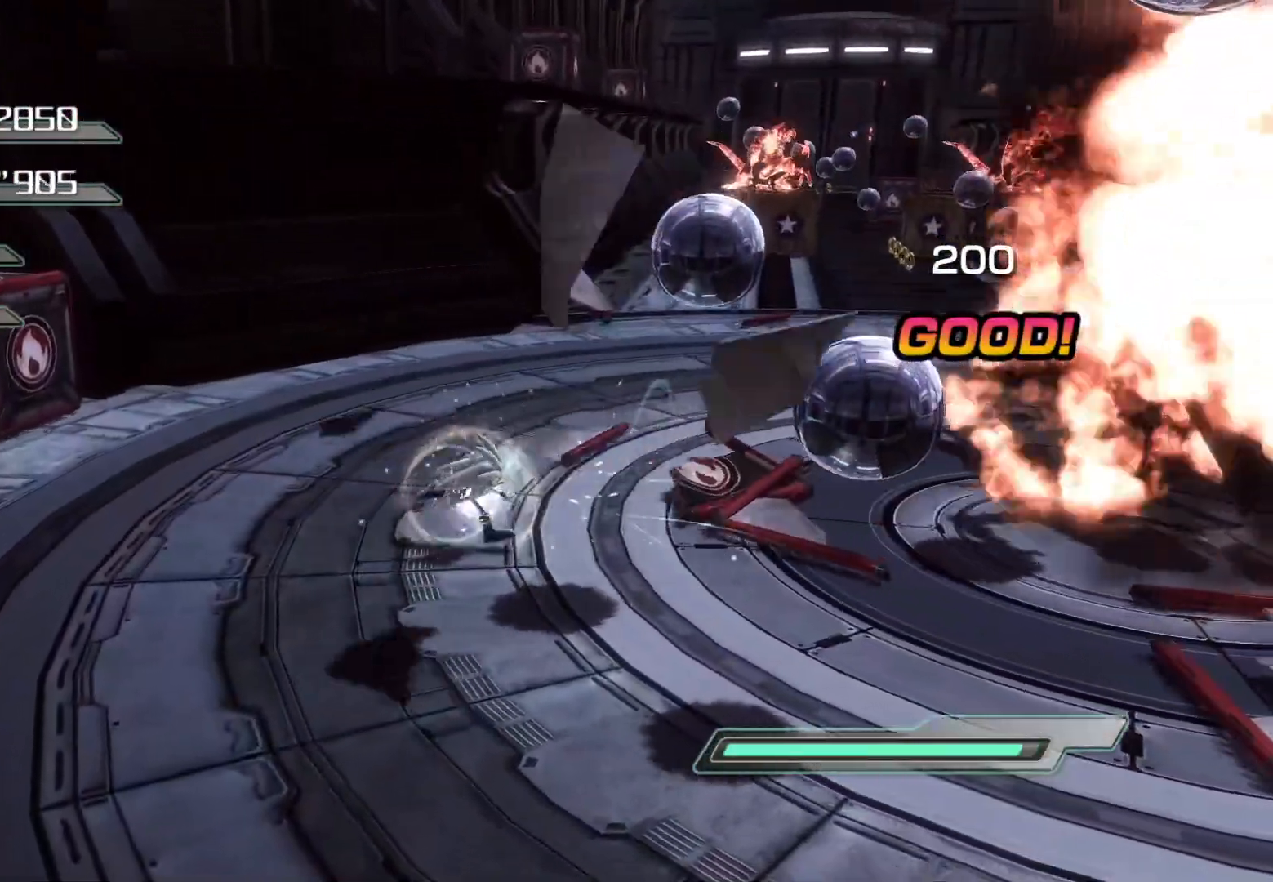
{"buttons": [], "left_stick": "left", "right_stick": "center", "events": [[268, "left_stick", "down"], [335, "left_stick", "down-left"], [469, "left_stick", "left"]]}
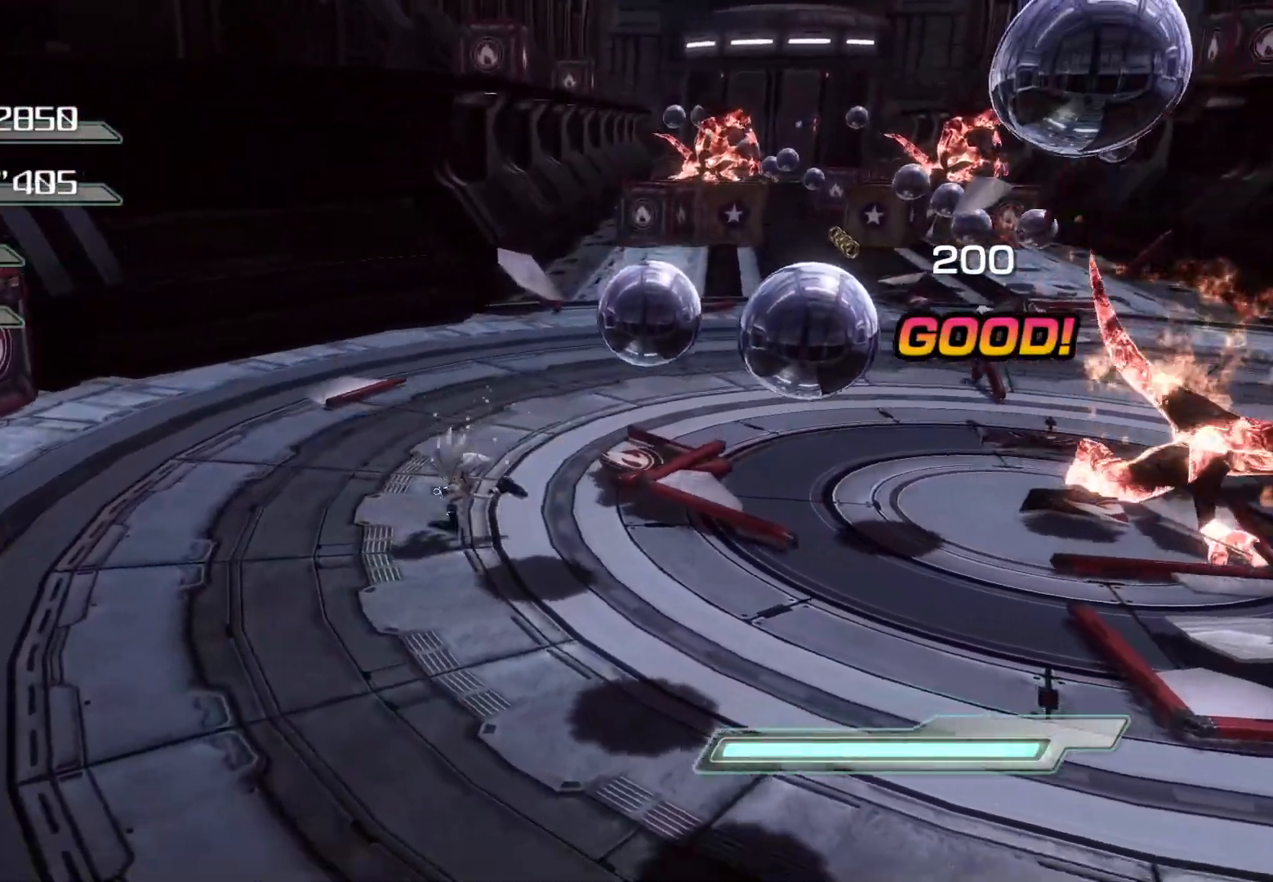
{"buttons": ["CROSS", "R2"], "left_stick": "down-right", "right_stick": "center", "events": [[34, "left_stick", "up-left"], [50, "R2", "down"], [369, "left_stick", "down-left"], [419, "CROSS", "down"], [486, "left_stick", "down-right"]]}
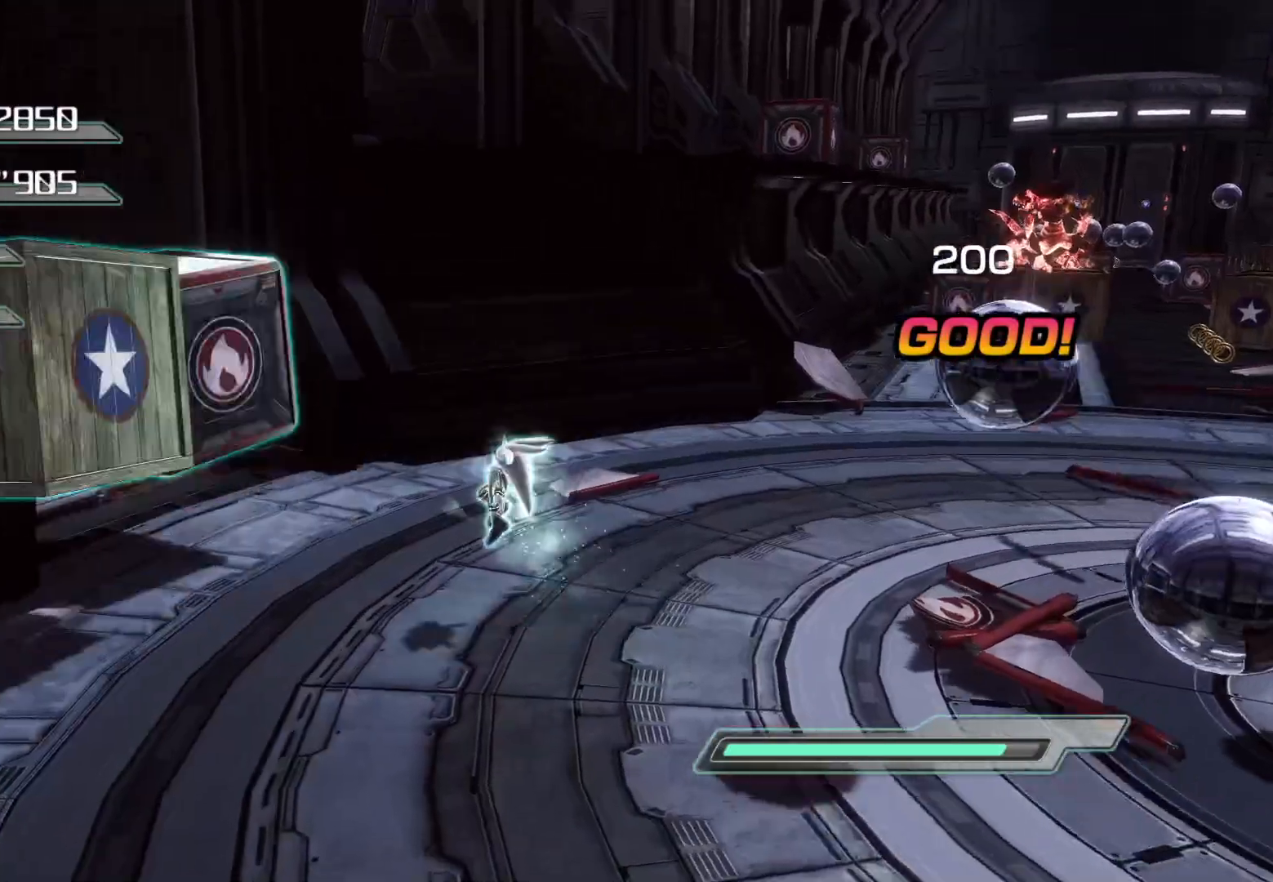
{"buttons": ["SQUARE"], "left_stick": "down-right", "right_stick": "center", "events": [[50, "CROSS", "up"], [234, "R2", "up"], [251, "SQUARE", "down"], [351, "SQUARE", "up"], [435, "SQUARE", "down"]]}
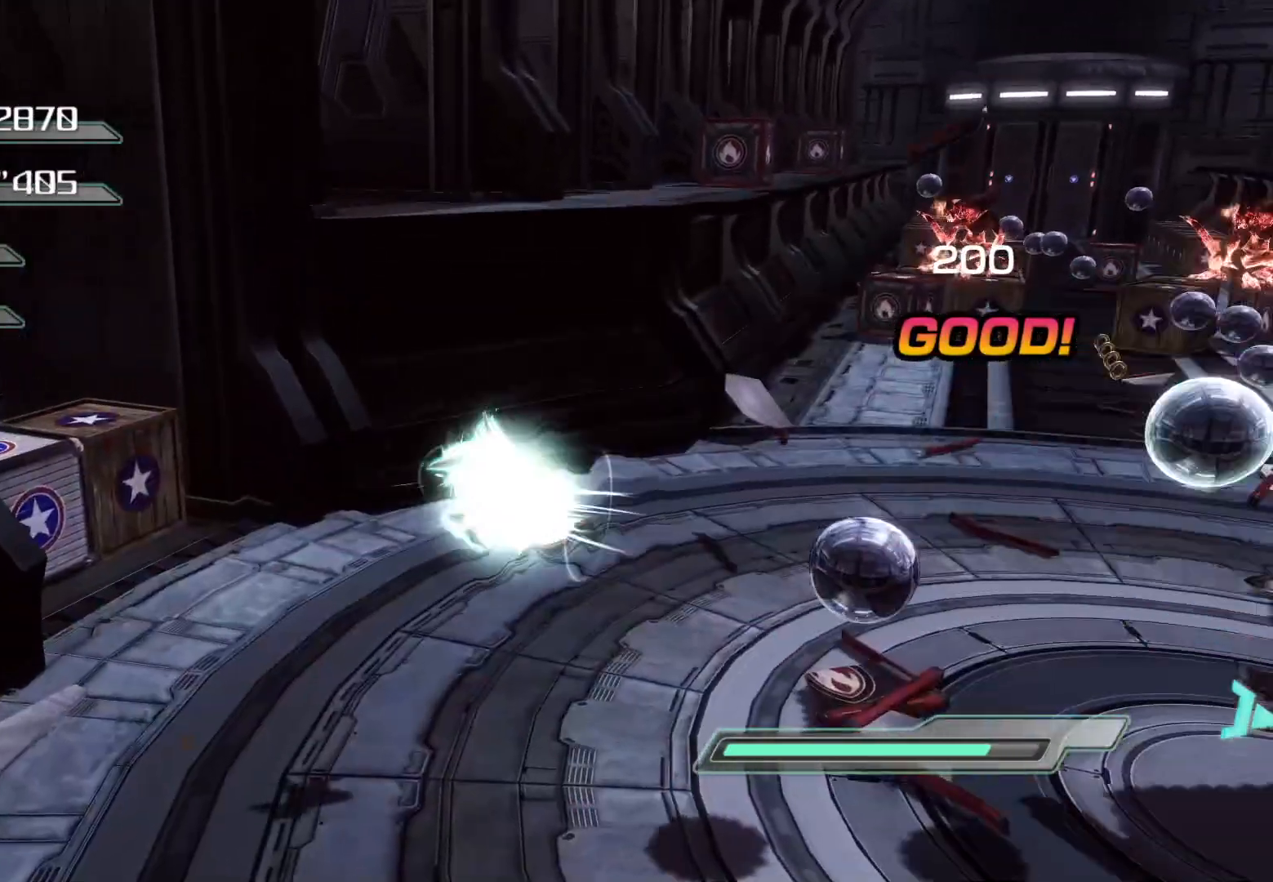
{"buttons": [], "left_stick": "right", "right_stick": "center", "events": [[67, "SQUARE", "up"], [134, "SQUARE", "down"], [151, "SQUARE", "up"], [218, "SQUARE", "down"], [268, "SQUARE", "up"], [335, "SQUARE", "down"], [402, "SQUARE", "up"], [502, "left_stick", "right"]]}
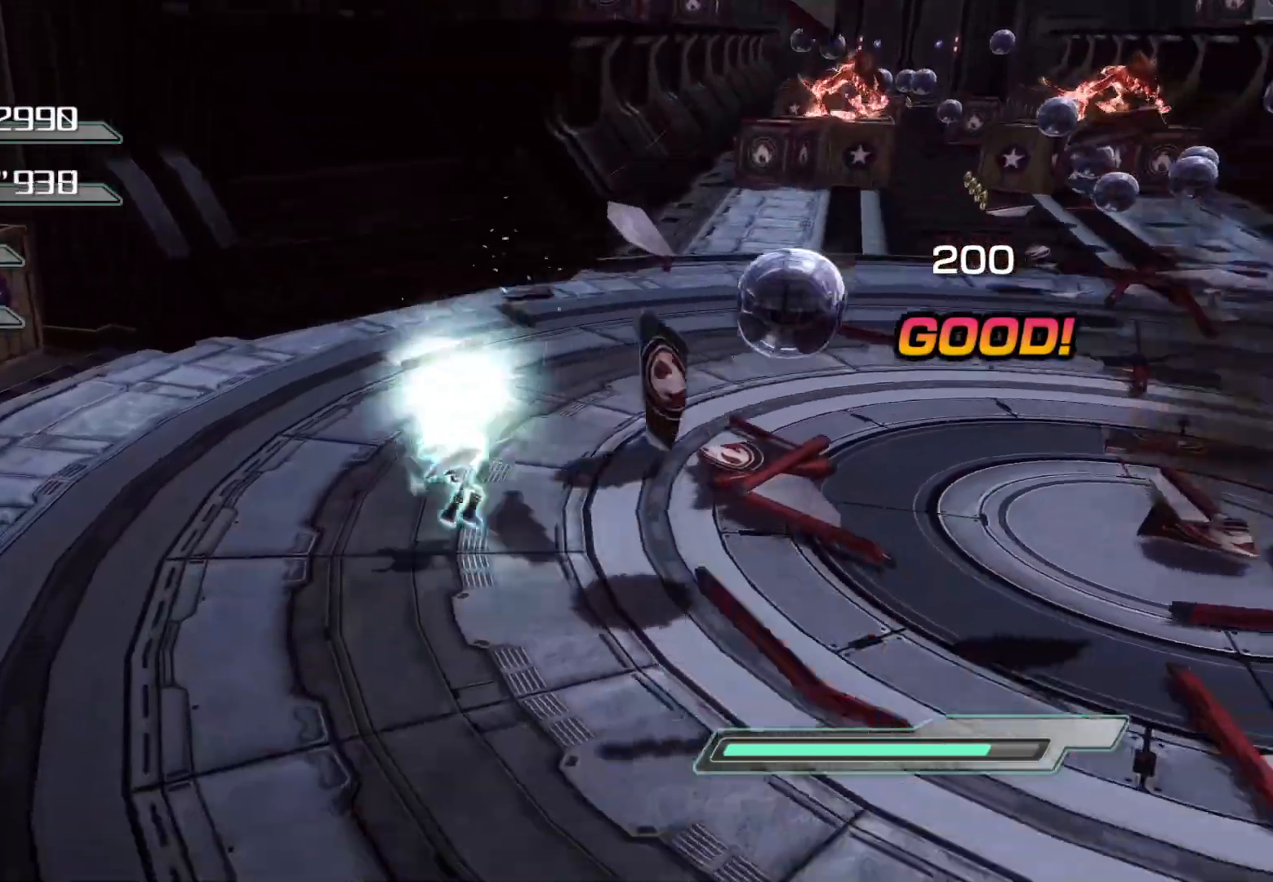
{"buttons": [], "left_stick": "up-right", "right_stick": "center", "events": [[235, "left_stick", "up-right"]]}
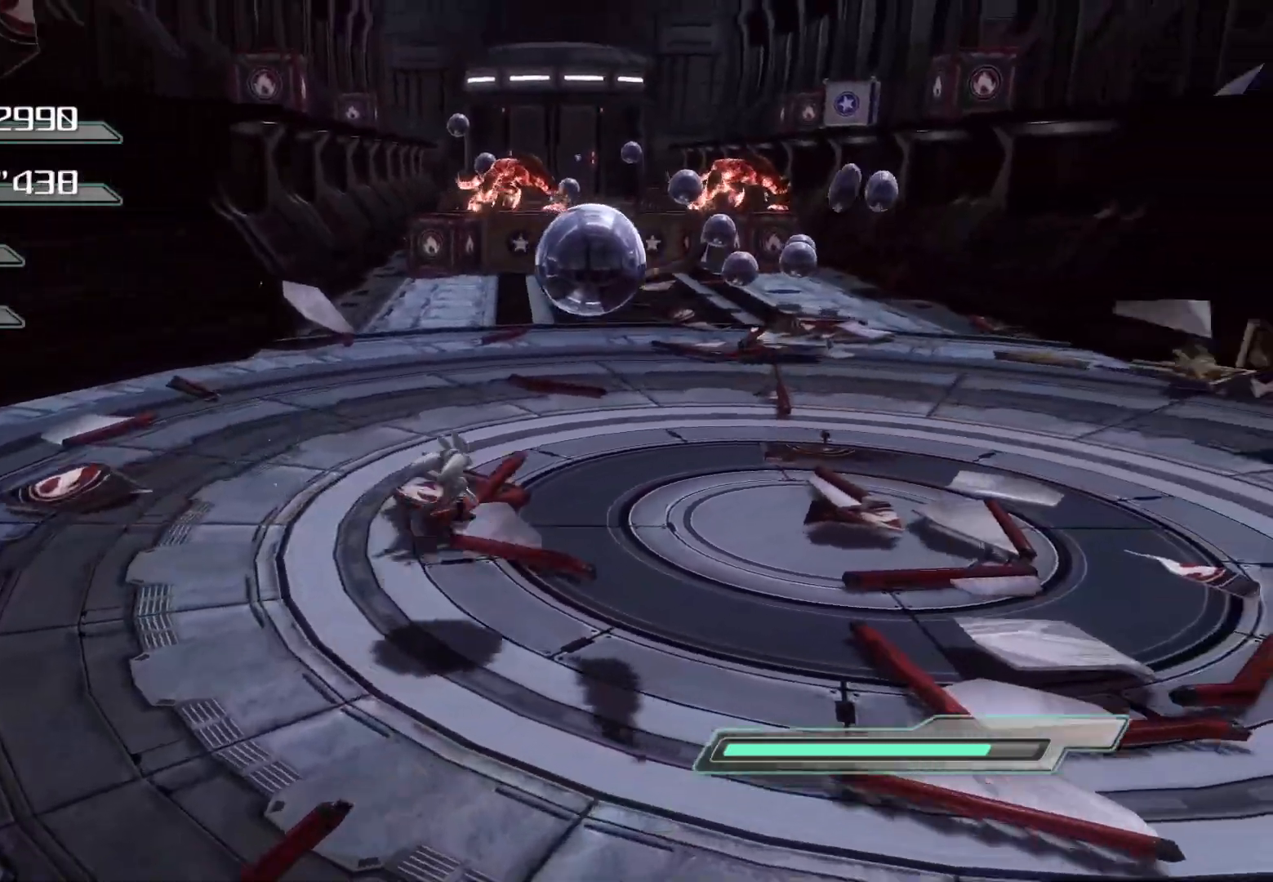
{"buttons": ["CIRCLE"], "left_stick": "up", "right_stick": "center", "events": [[201, "left_stick", "up"], [285, "CIRCLE", "down"]]}
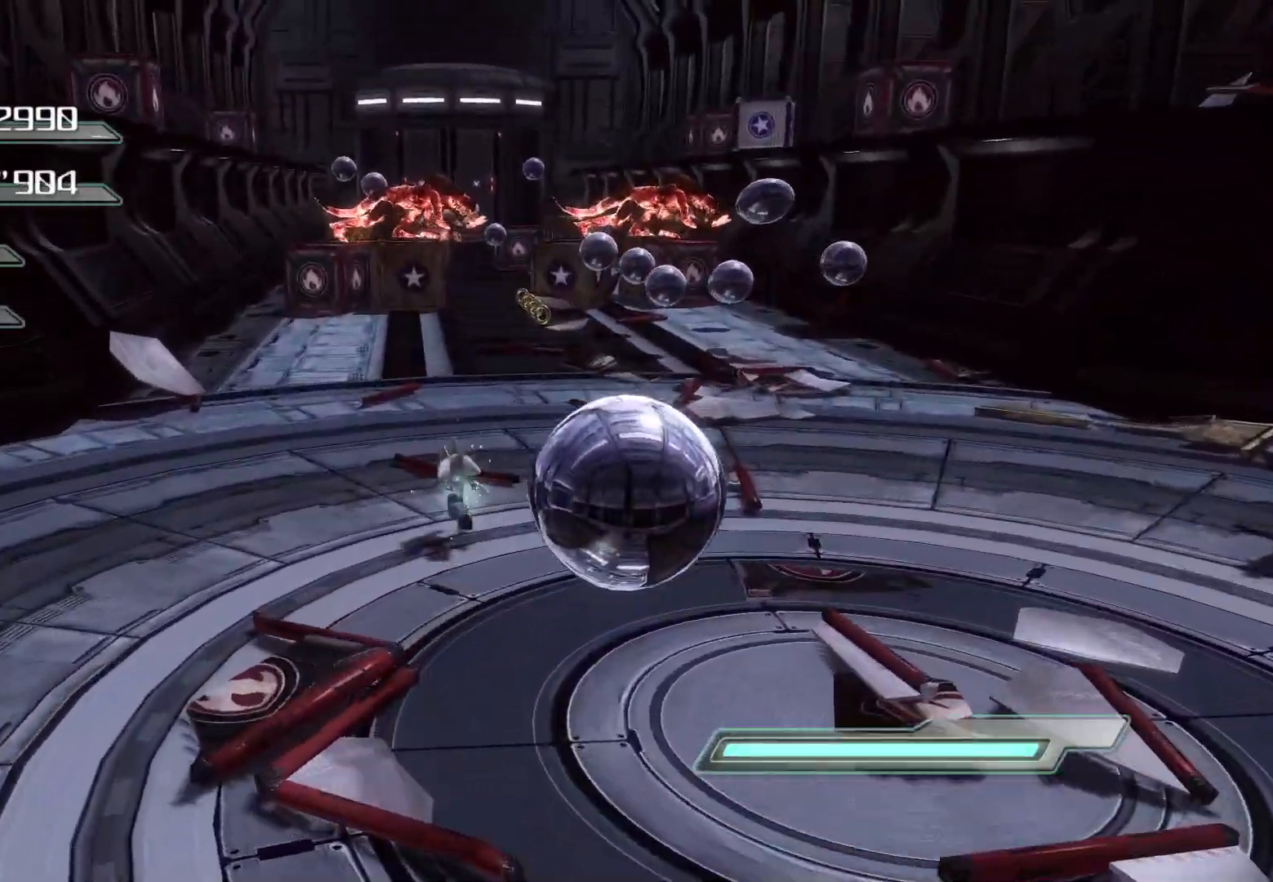
{"buttons": ["CIRCLE"], "left_stick": "up", "right_stick": "center", "events": []}
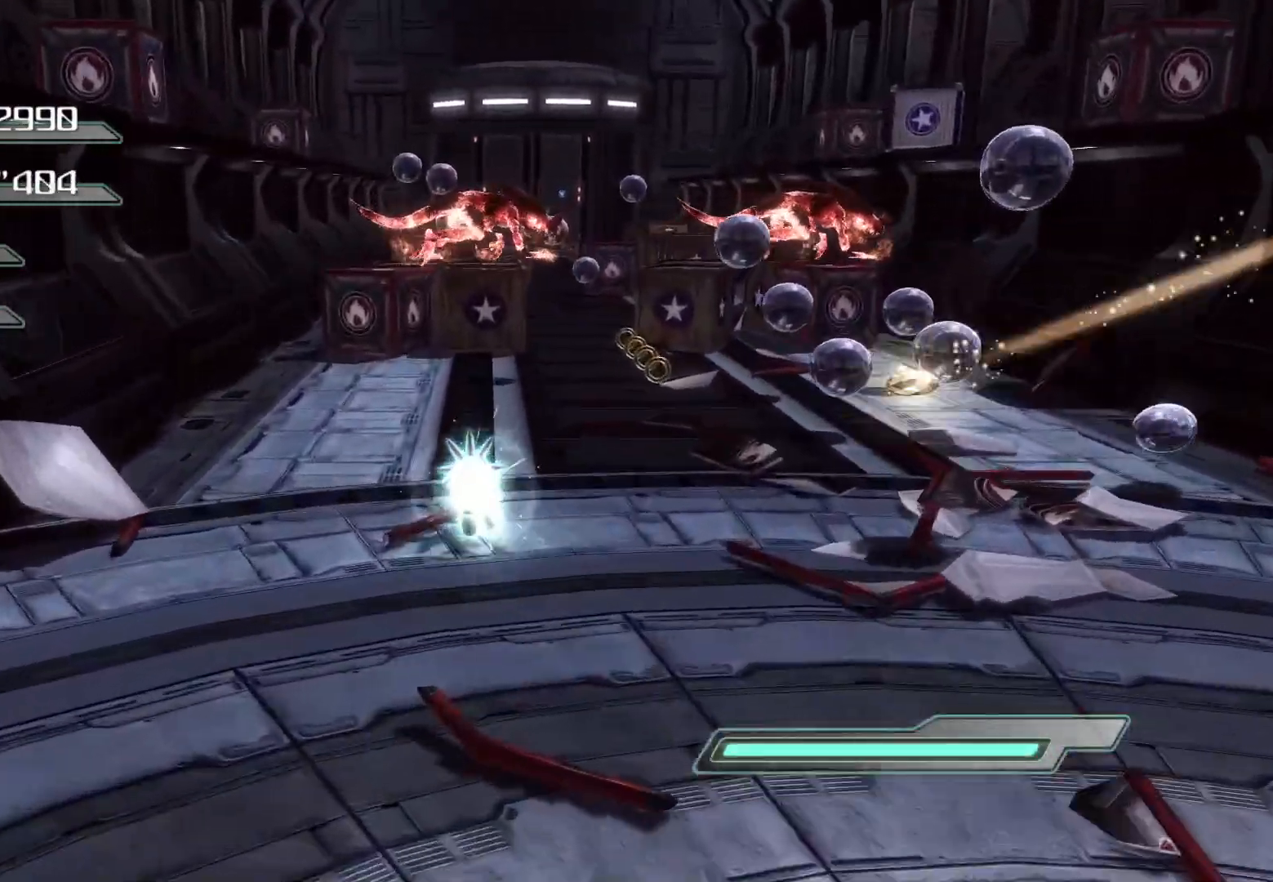
{"buttons": [], "left_stick": "up", "right_stick": "center", "events": [[67, "CIRCLE", "up"], [134, "CIRCLE", "down"], [218, "CIRCLE", "up"], [268, "CIRCLE", "down"], [335, "CIRCLE", "up"], [402, "CIRCLE", "down"], [435, "CIRCLE", "up"]]}
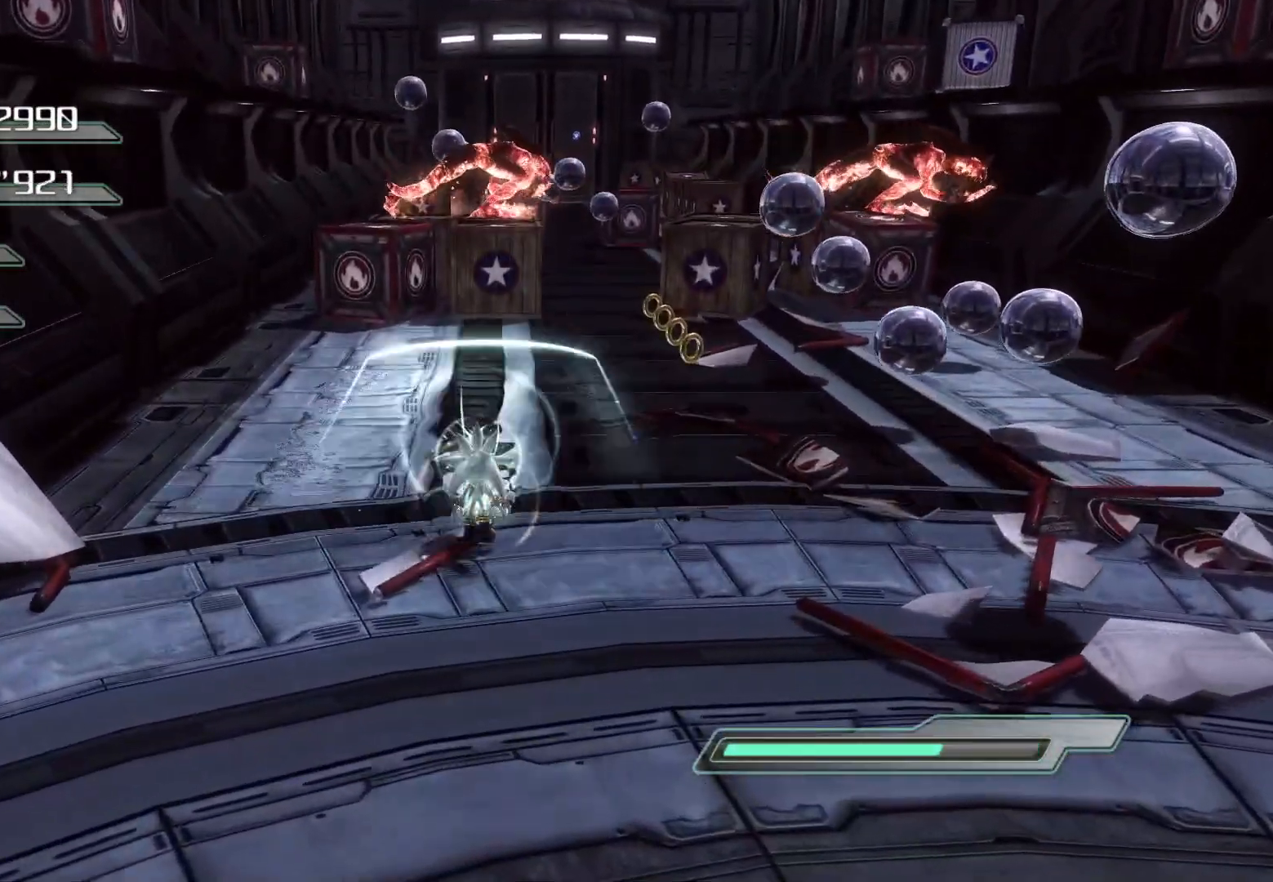
{"buttons": [], "left_stick": "up", "right_stick": "center", "events": [[34, "CIRCLE", "down"], [84, "CIRCLE", "up"], [134, "CIRCLE", "down"], [201, "CIRCLE", "up"], [268, "CIRCLE", "down"], [335, "CIRCLE", "up"], [402, "CIRCLE", "down"], [453, "CIRCLE", "up"]]}
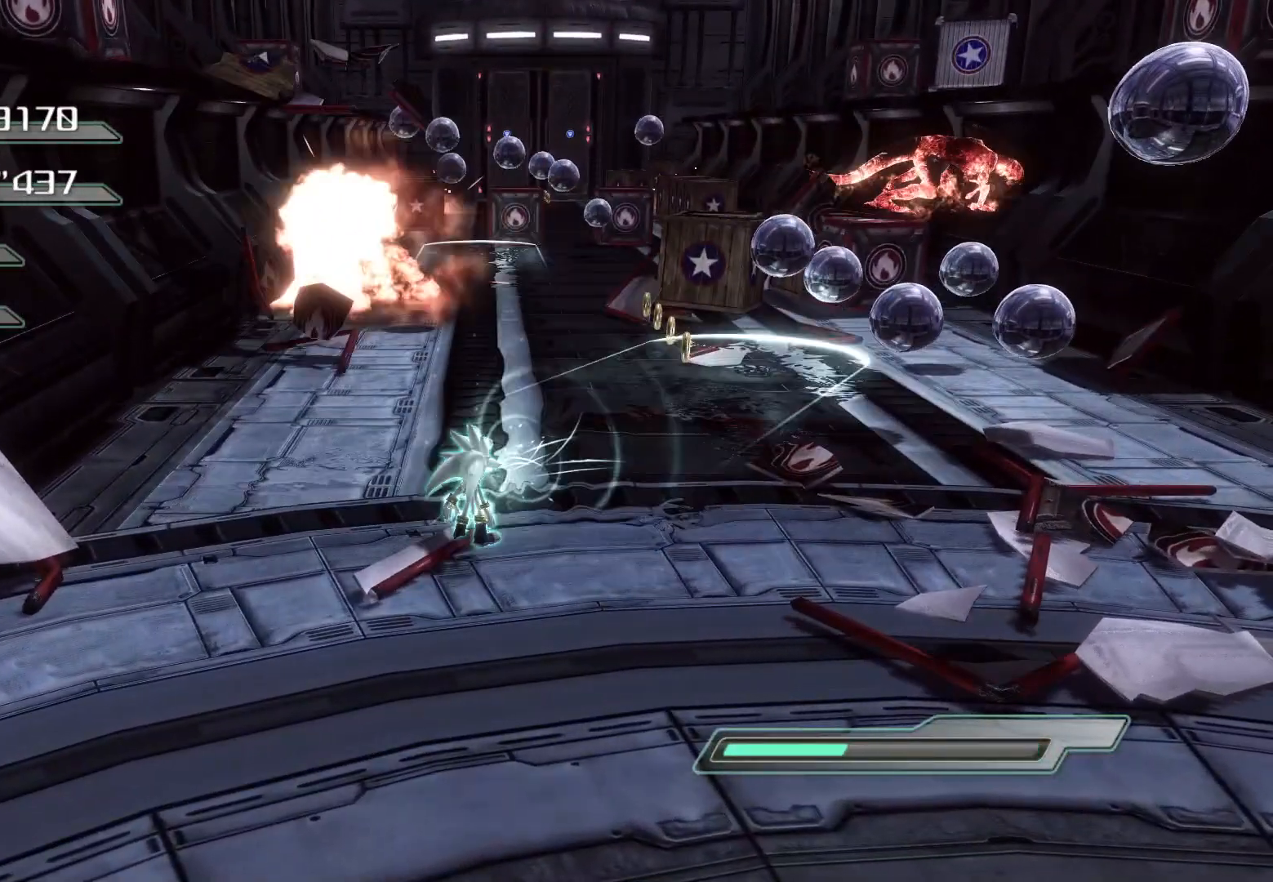
{"buttons": [], "left_stick": "up", "right_stick": "center", "events": [[33, "CIRCLE", "down"], [67, "CIRCLE", "up"]]}
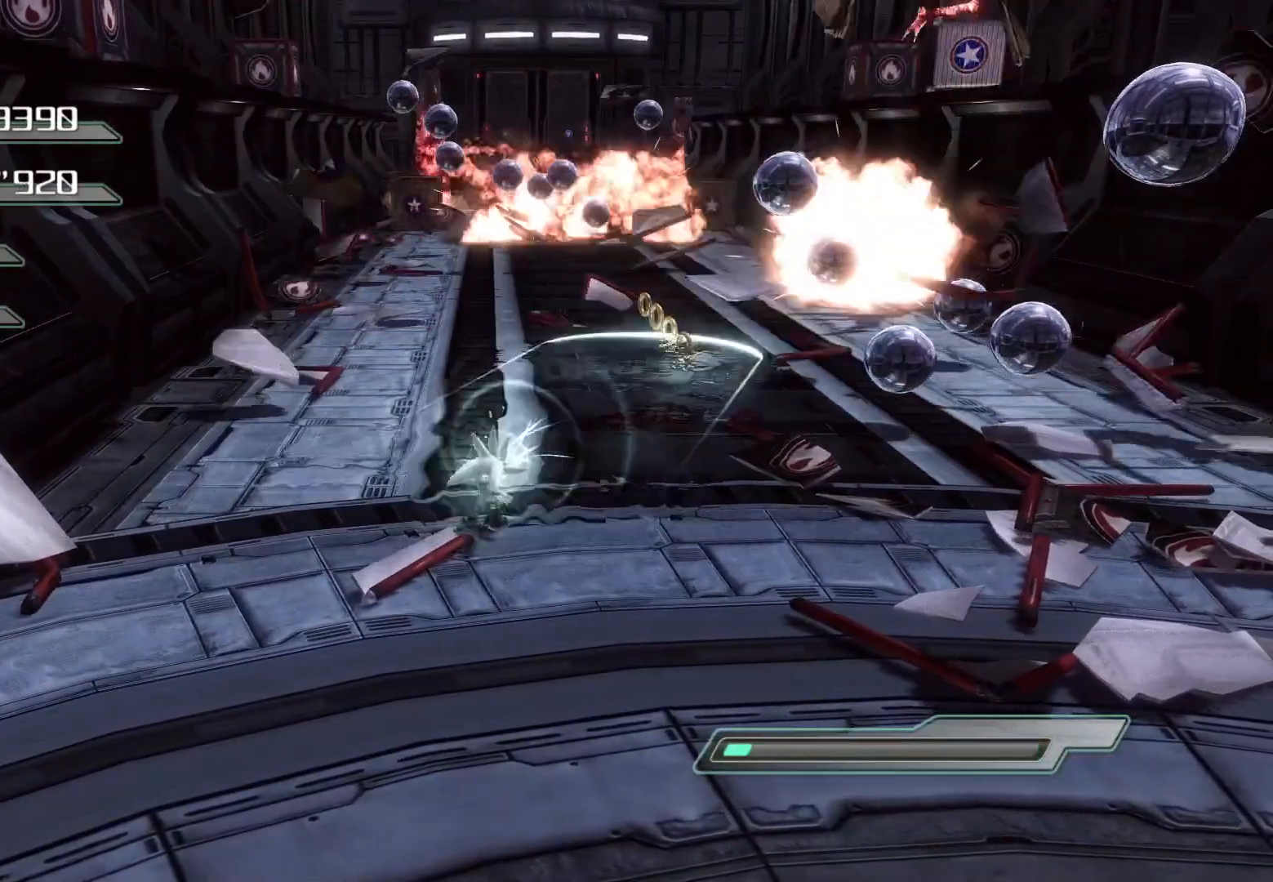
{"buttons": [], "left_stick": "up", "right_stick": "center", "events": []}
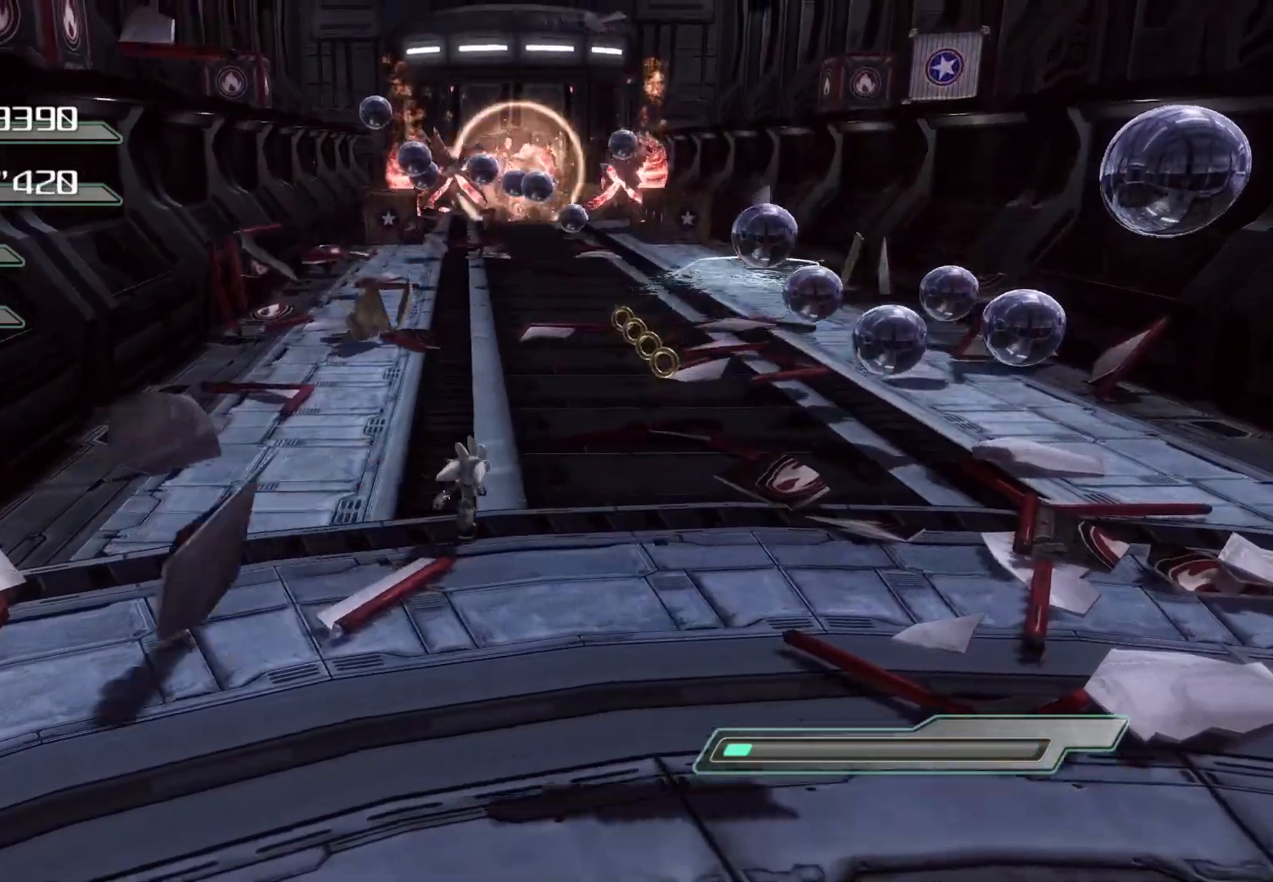
{"buttons": [], "left_stick": "up", "right_stick": "center", "events": []}
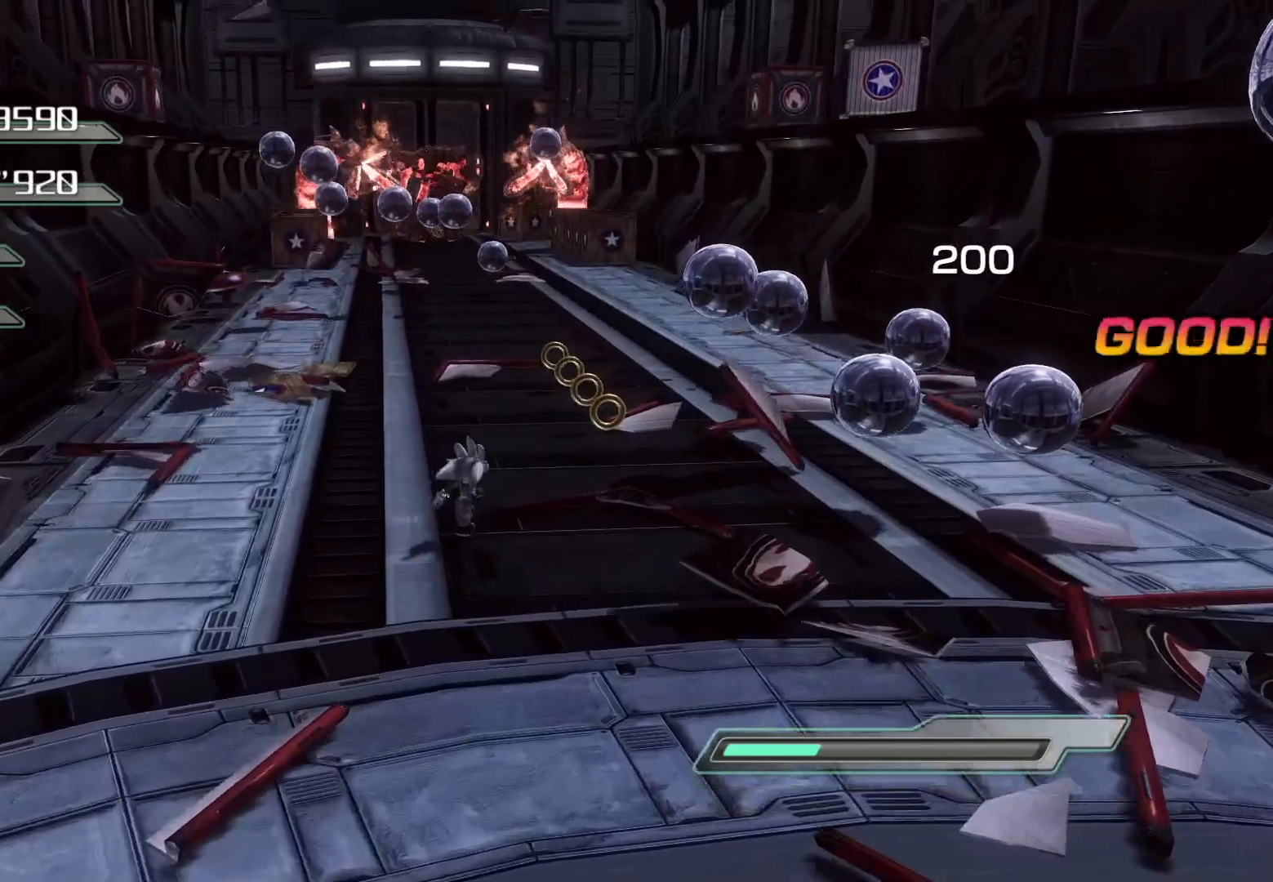
{"buttons": [], "left_stick": "up", "right_stick": "center", "events": []}
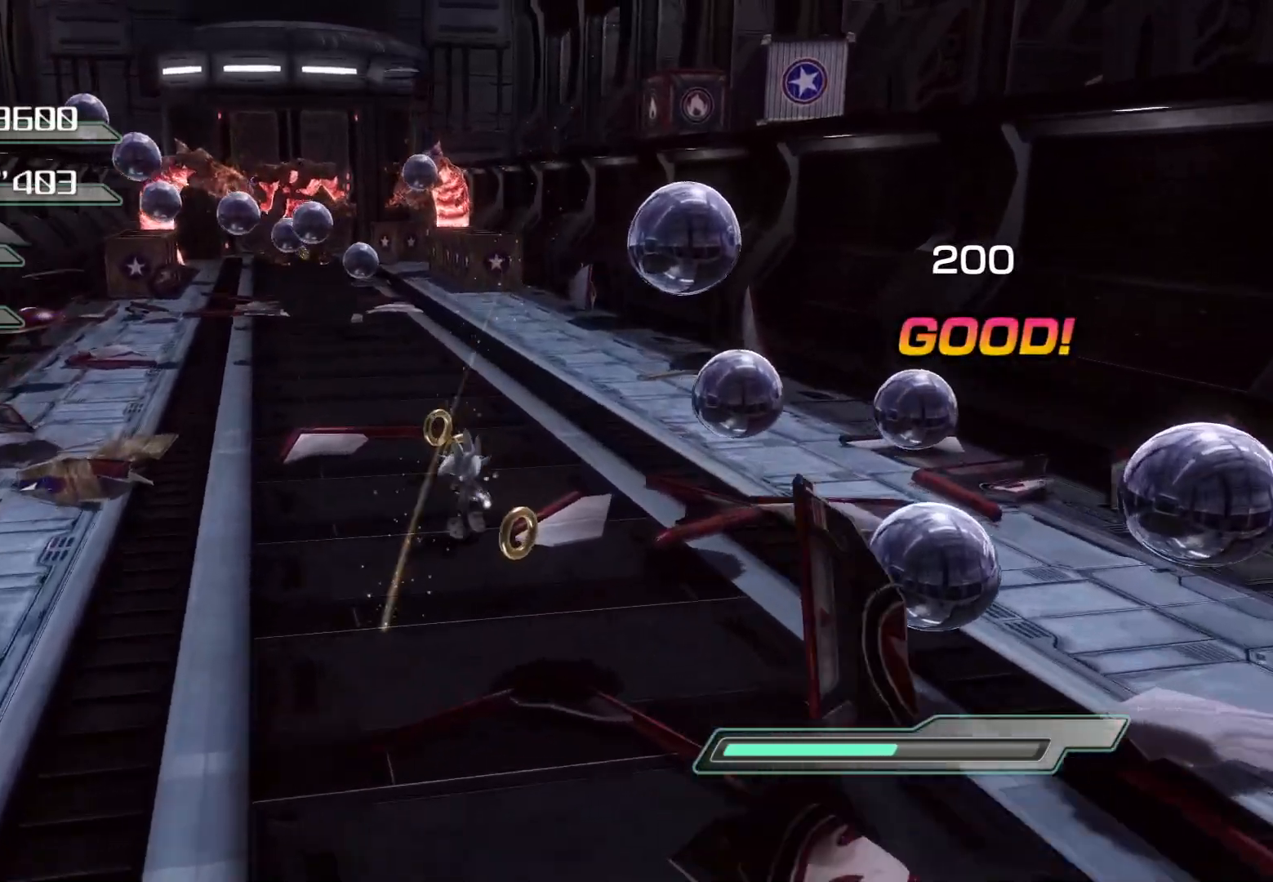
{"buttons": ["CIRCLE"], "left_stick": "up", "right_stick": "center", "events": [[285, "CIRCLE", "down"]]}
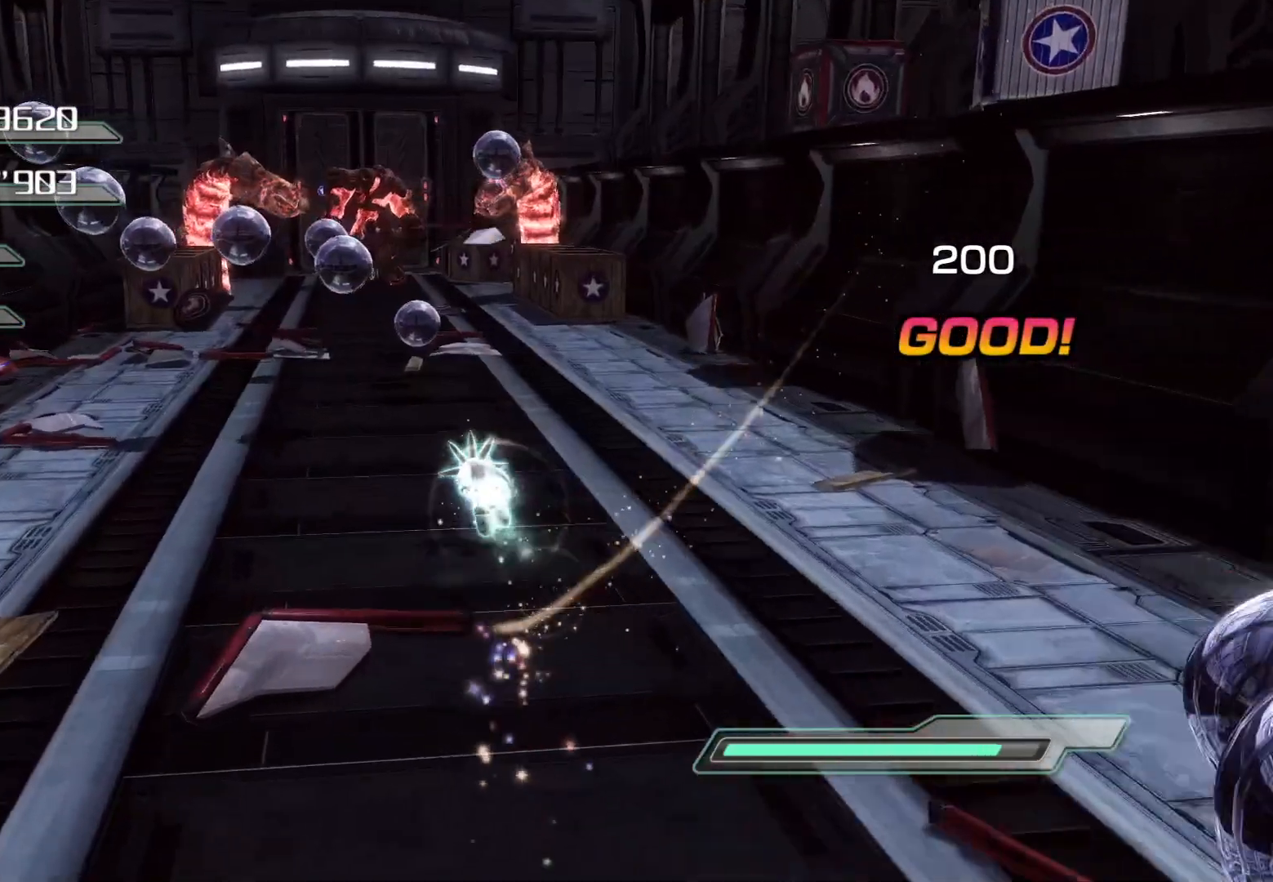
{"buttons": ["CIRCLE"], "left_stick": "up", "right_stick": "center", "events": []}
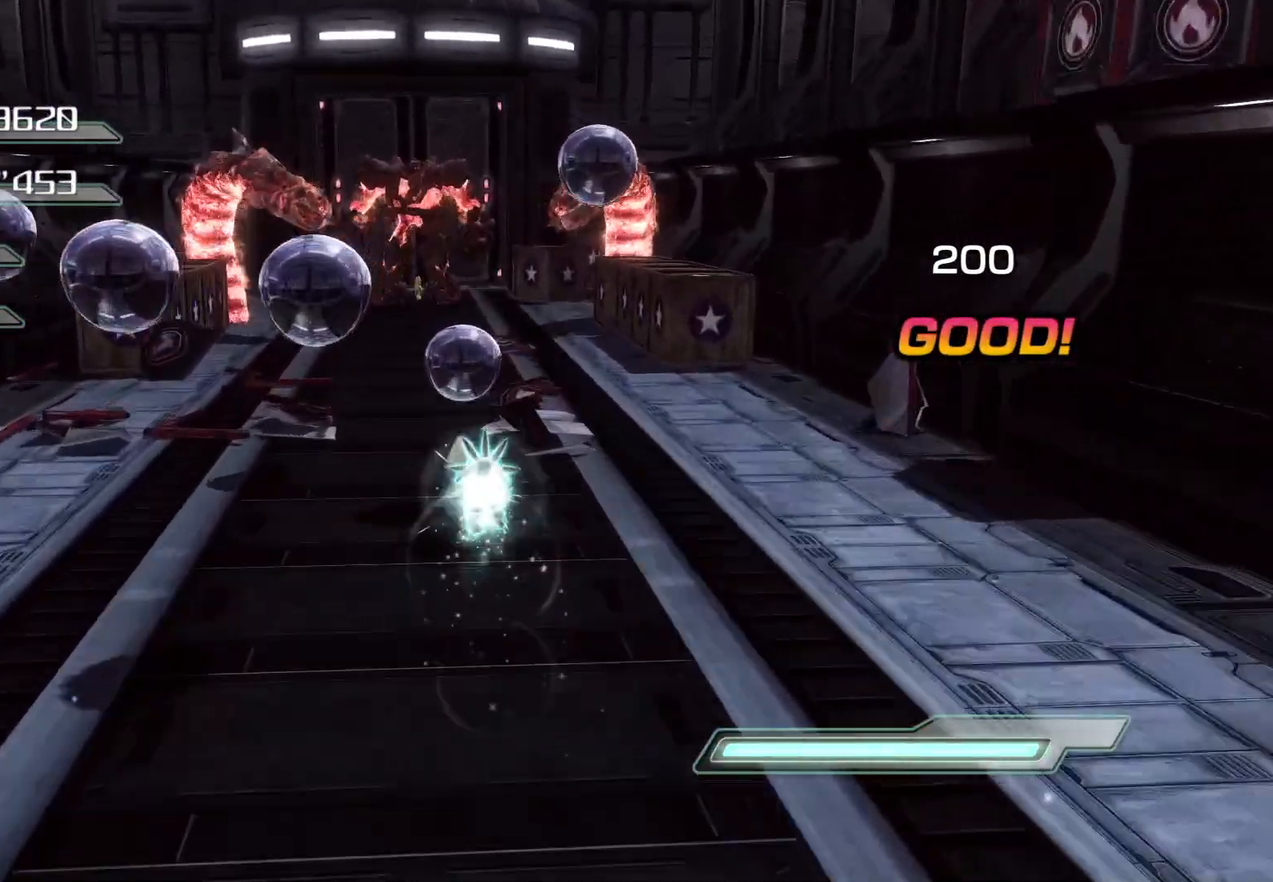
{"buttons": [], "left_stick": "up", "right_stick": "center", "events": [[469, "CIRCLE", "up"]]}
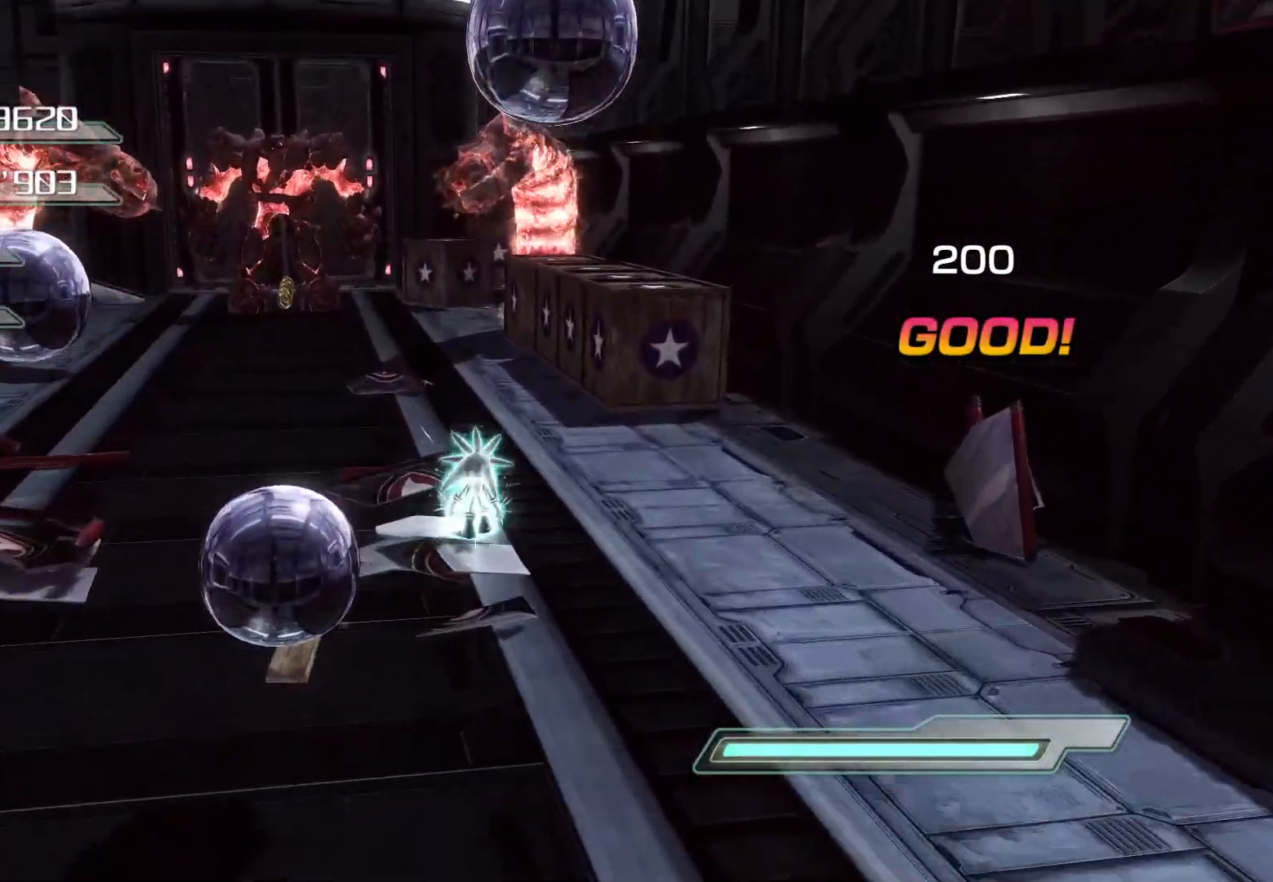
{"buttons": [], "left_stick": "up", "right_stick": "center", "events": [[34, "CIRCLE", "down"], [117, "CIRCLE", "up"], [184, "CIRCLE", "down"], [235, "CIRCLE", "up"], [318, "CIRCLE", "down"], [352, "CIRCLE", "up"], [419, "CIRCLE", "down"], [469, "CIRCLE", "up"]]}
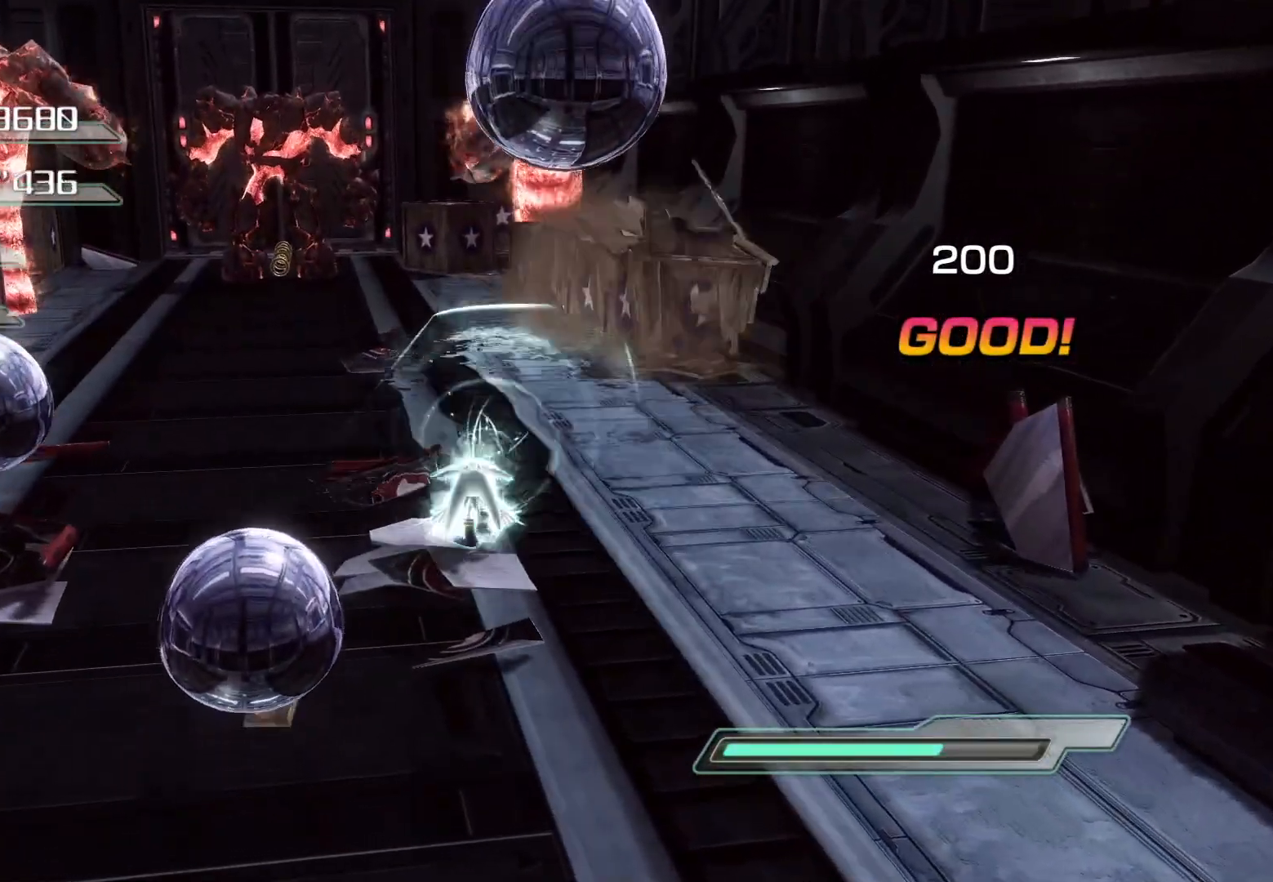
{"buttons": [], "left_stick": "up-left", "right_stick": "center", "events": [[50, "CIRCLE", "down"], [100, "CIRCLE", "up"], [167, "CIRCLE", "down"], [217, "CIRCLE", "up"], [301, "CIRCLE", "down"], [368, "CIRCLE", "up"], [418, "CIRCLE", "down"], [469, "CIRCLE", "up"], [469, "left_stick", "up-left"]]}
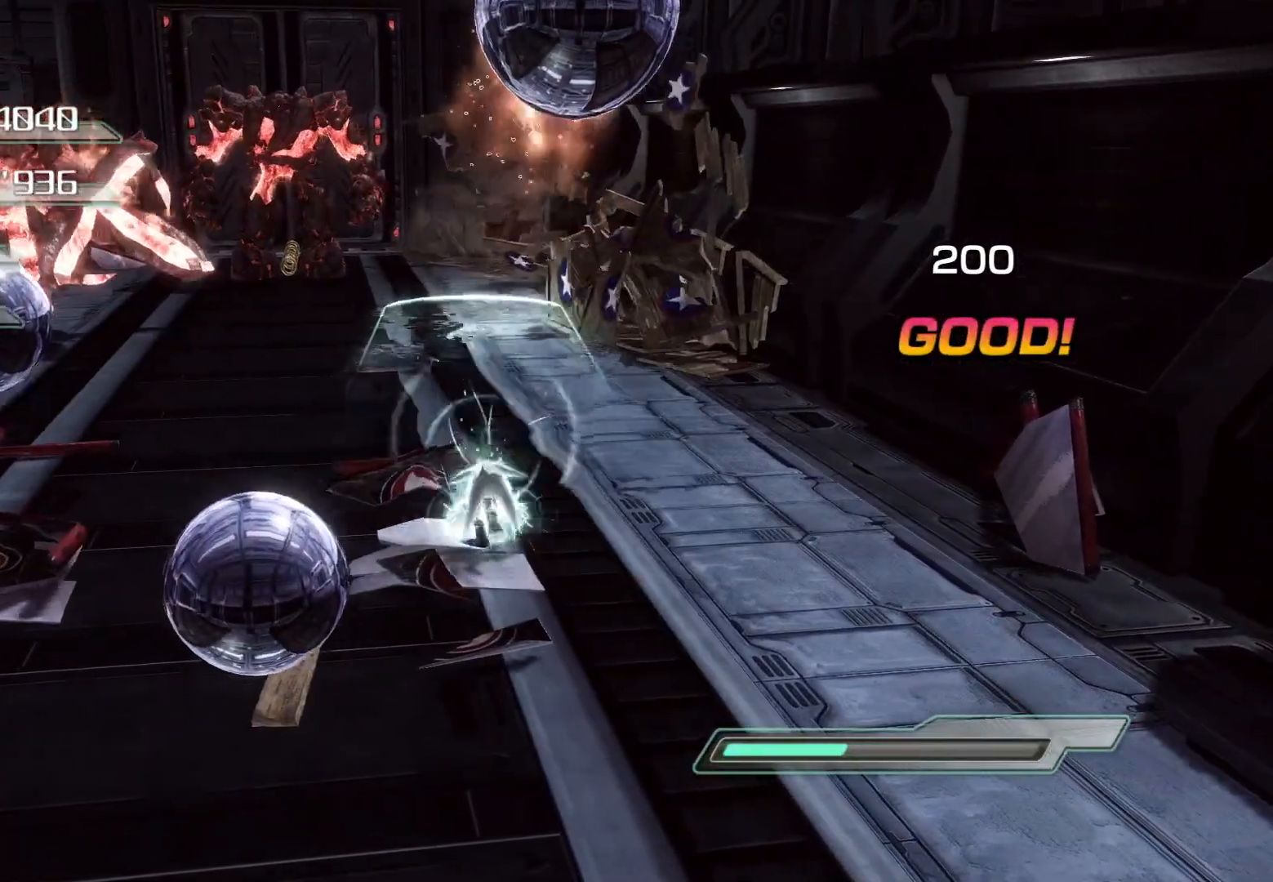
{"buttons": [], "left_stick": "up-left", "right_stick": "center", "events": [[50, "CIRCLE", "down"], [101, "CIRCLE", "up"], [168, "CIRCLE", "down"], [235, "CIRCLE", "up"], [285, "CIRCLE", "down"], [335, "CIRCLE", "up"], [385, "CIRCLE", "down"], [452, "CIRCLE", "up"]]}
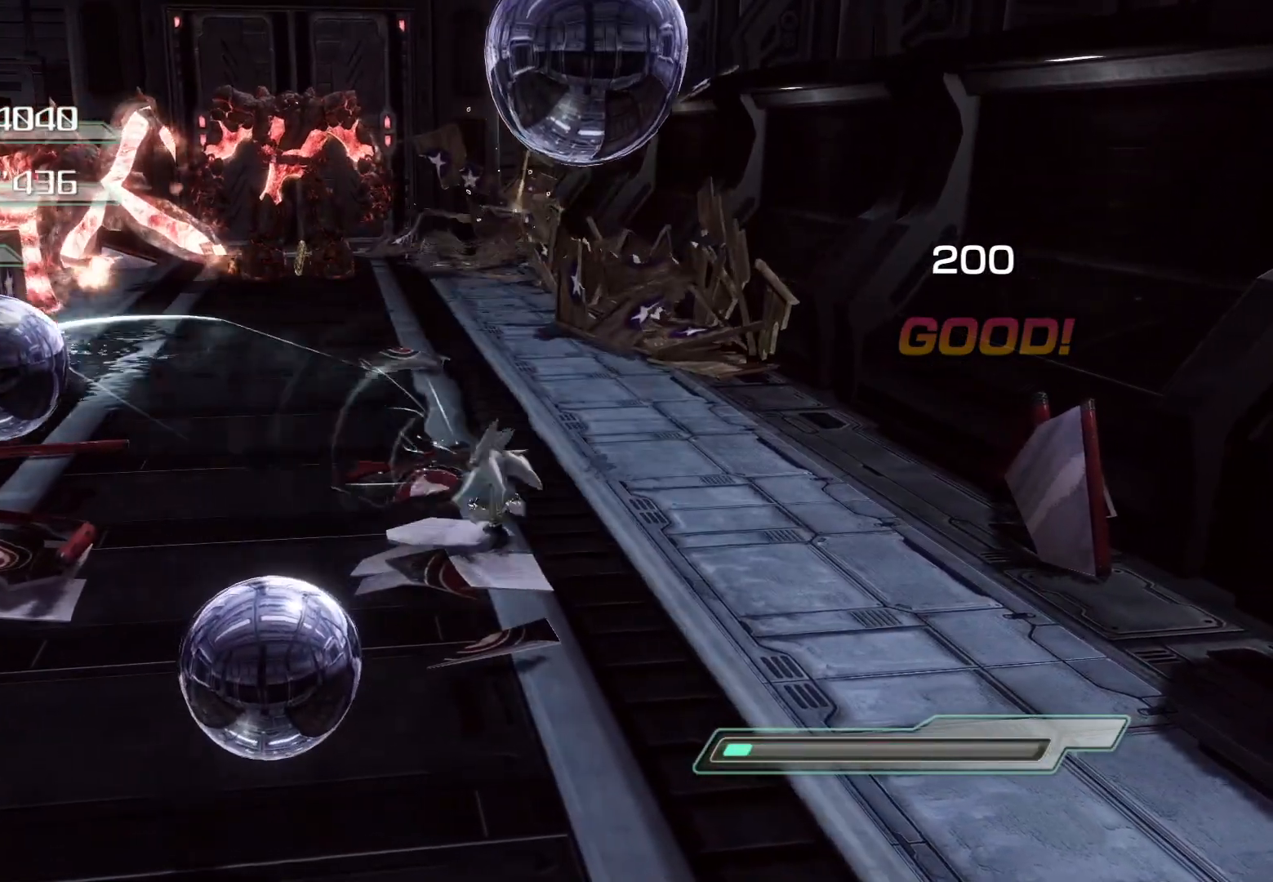
{"buttons": [], "left_stick": "left", "right_stick": "center", "events": [[418, "left_stick", "left"]]}
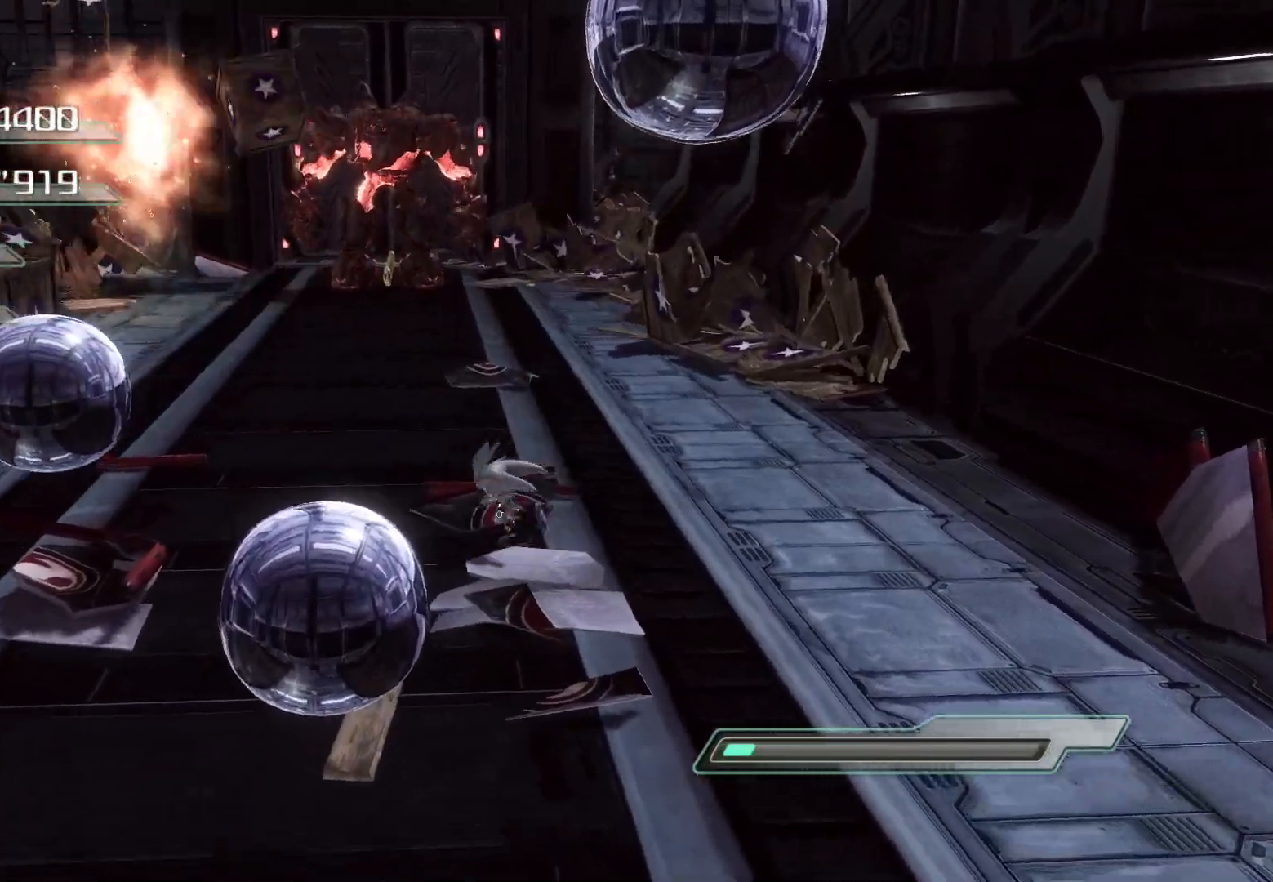
{"buttons": ["CIRCLE"], "left_stick": "up", "right_stick": "center", "events": [[235, "CIRCLE", "down"], [302, "left_stick", "up"], [385, "left_stick", "center"], [486, "left_stick", "up"]]}
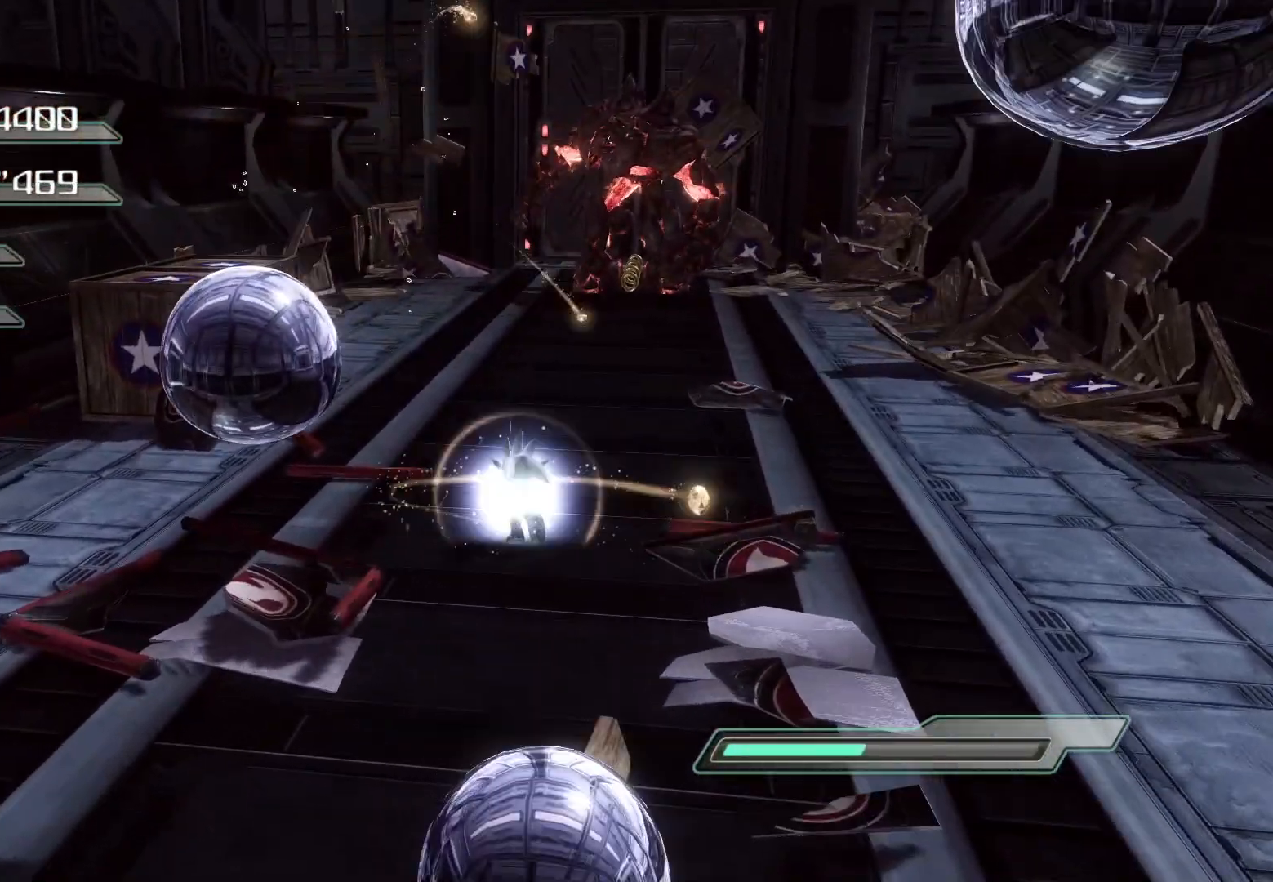
{"buttons": ["CIRCLE"], "left_stick": "up", "right_stick": "center", "events": [[134, "left_stick", "up-right"], [368, "left_stick", "up"]]}
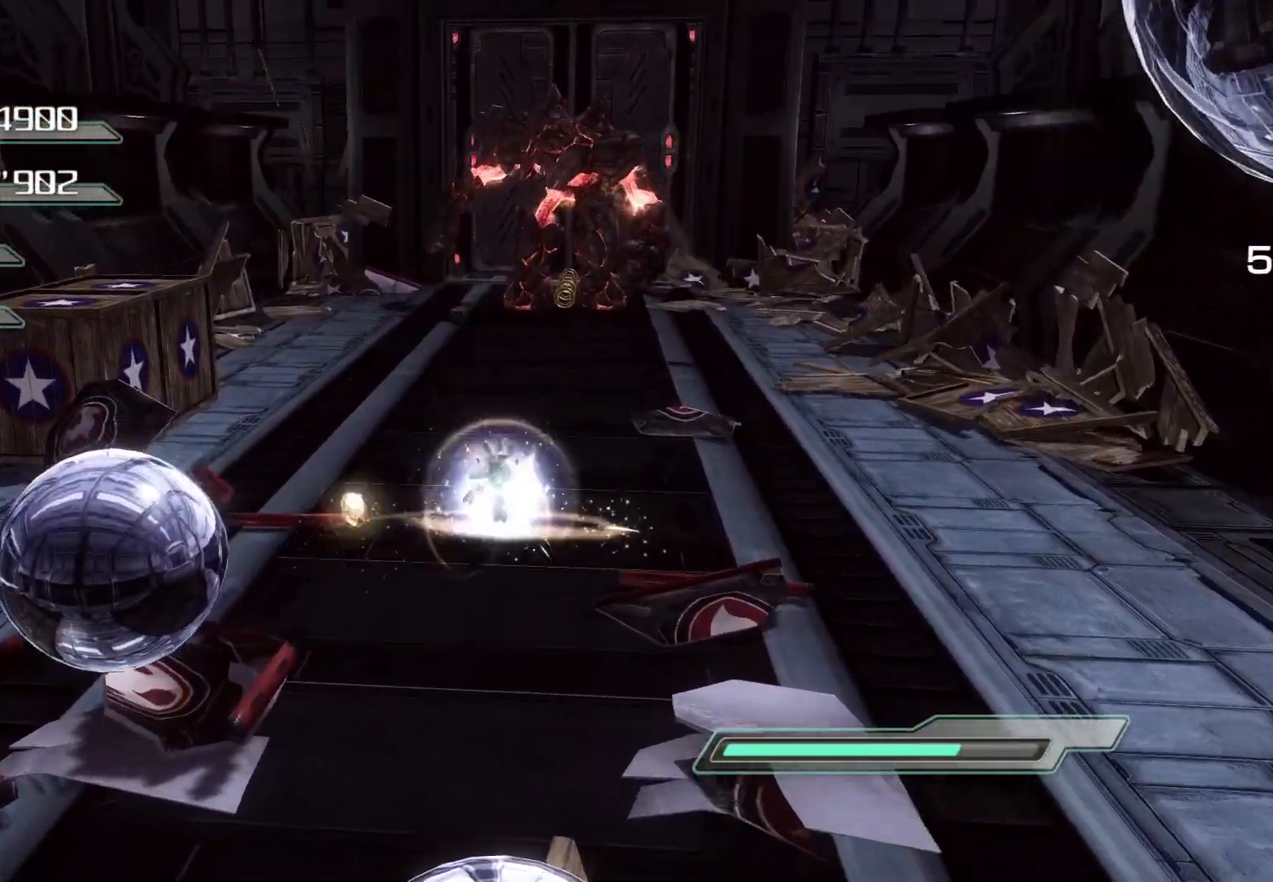
{"buttons": [], "left_stick": "up", "right_stick": "center", "events": [[84, "CIRCLE", "up"], [151, "CIRCLE", "down"], [218, "CIRCLE", "up"], [285, "CIRCLE", "down"], [352, "CIRCLE", "up"], [402, "CIRCLE", "down"], [486, "CIRCLE", "up"]]}
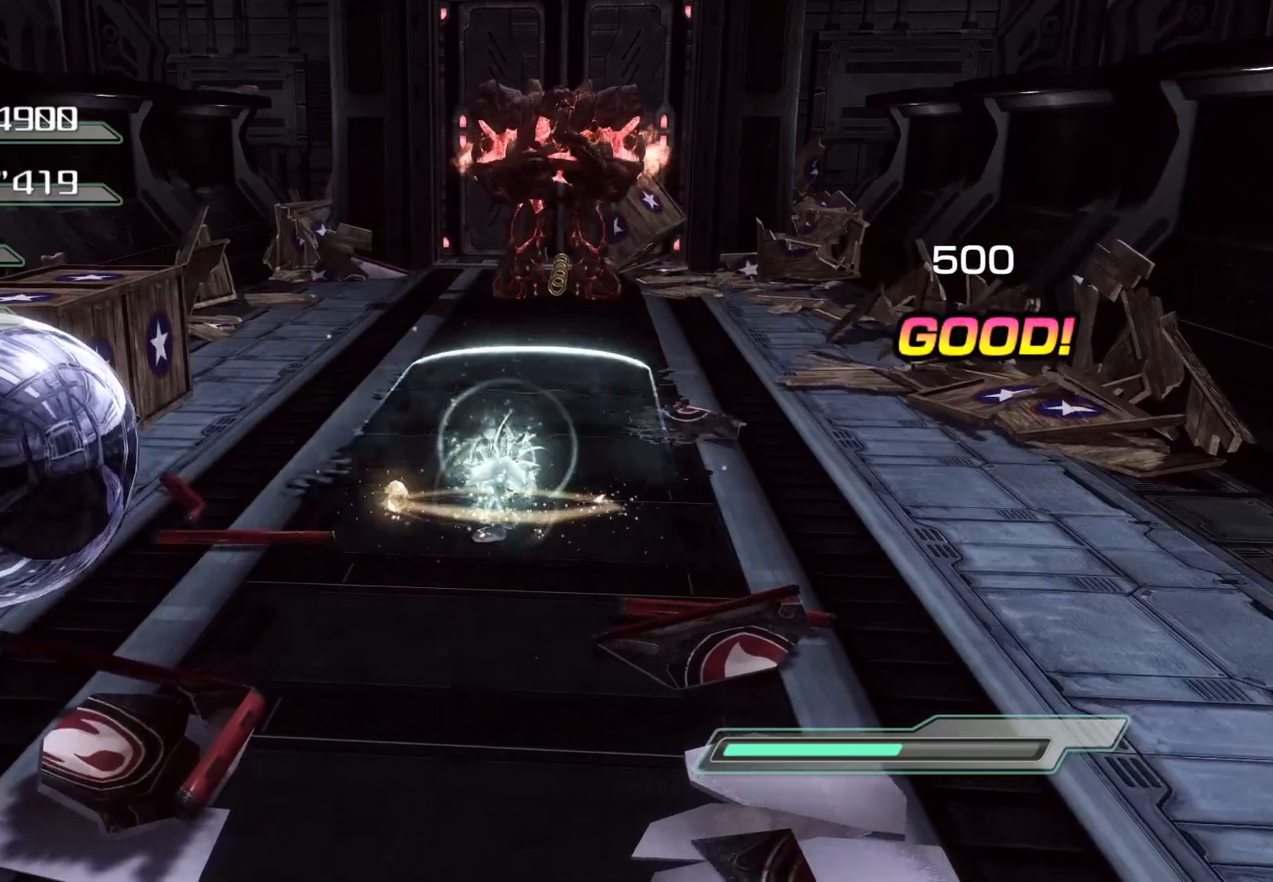
{"buttons": [], "left_stick": "up", "right_stick": "center", "events": [[50, "CIRCLE", "down"], [117, "CIRCLE", "up"], [184, "CIRCLE", "down"], [234, "CIRCLE", "up"], [301, "CIRCLE", "down"], [368, "CIRCLE", "up"]]}
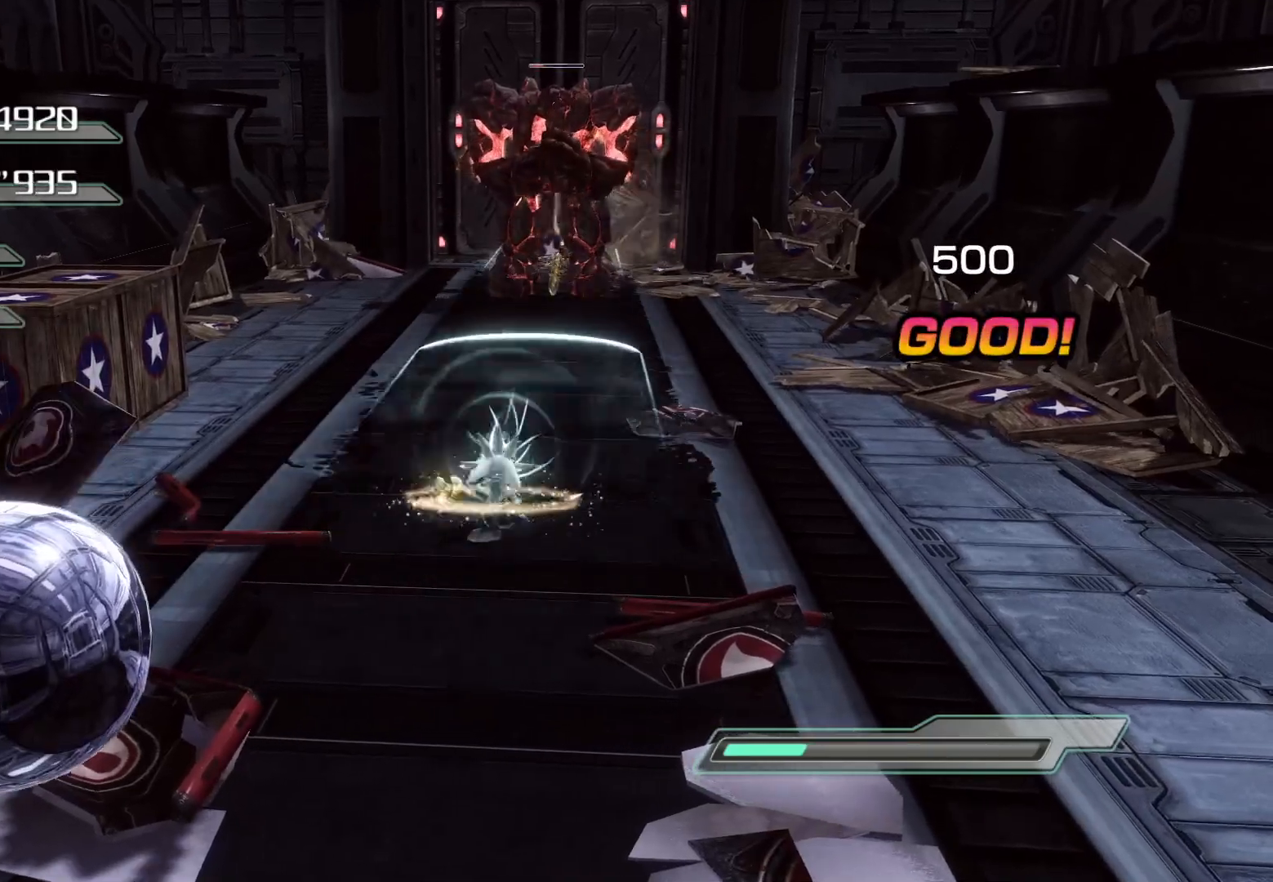
{"buttons": [], "left_stick": "up", "right_stick": "center", "events": []}
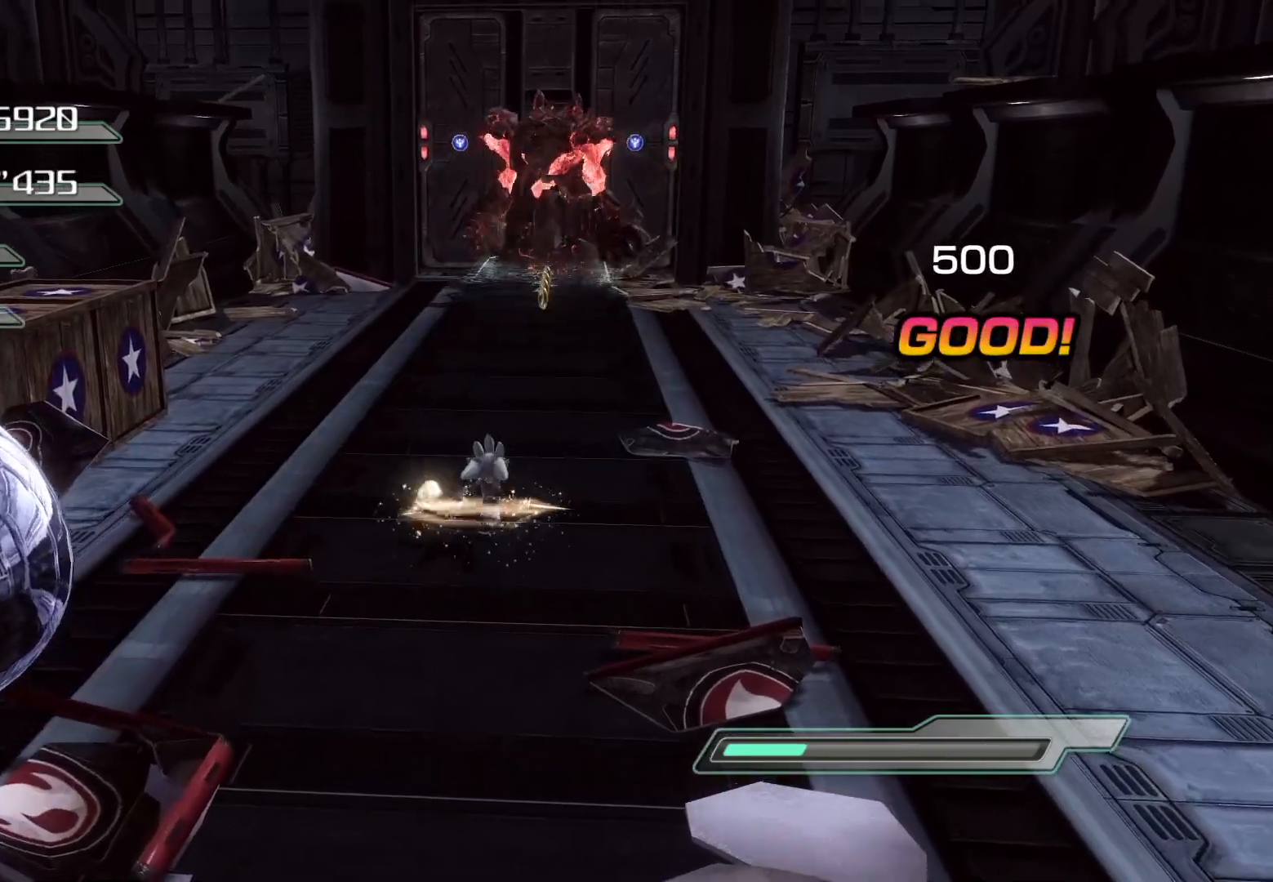
{"buttons": [], "left_stick": "up", "right_stick": "center", "events": []}
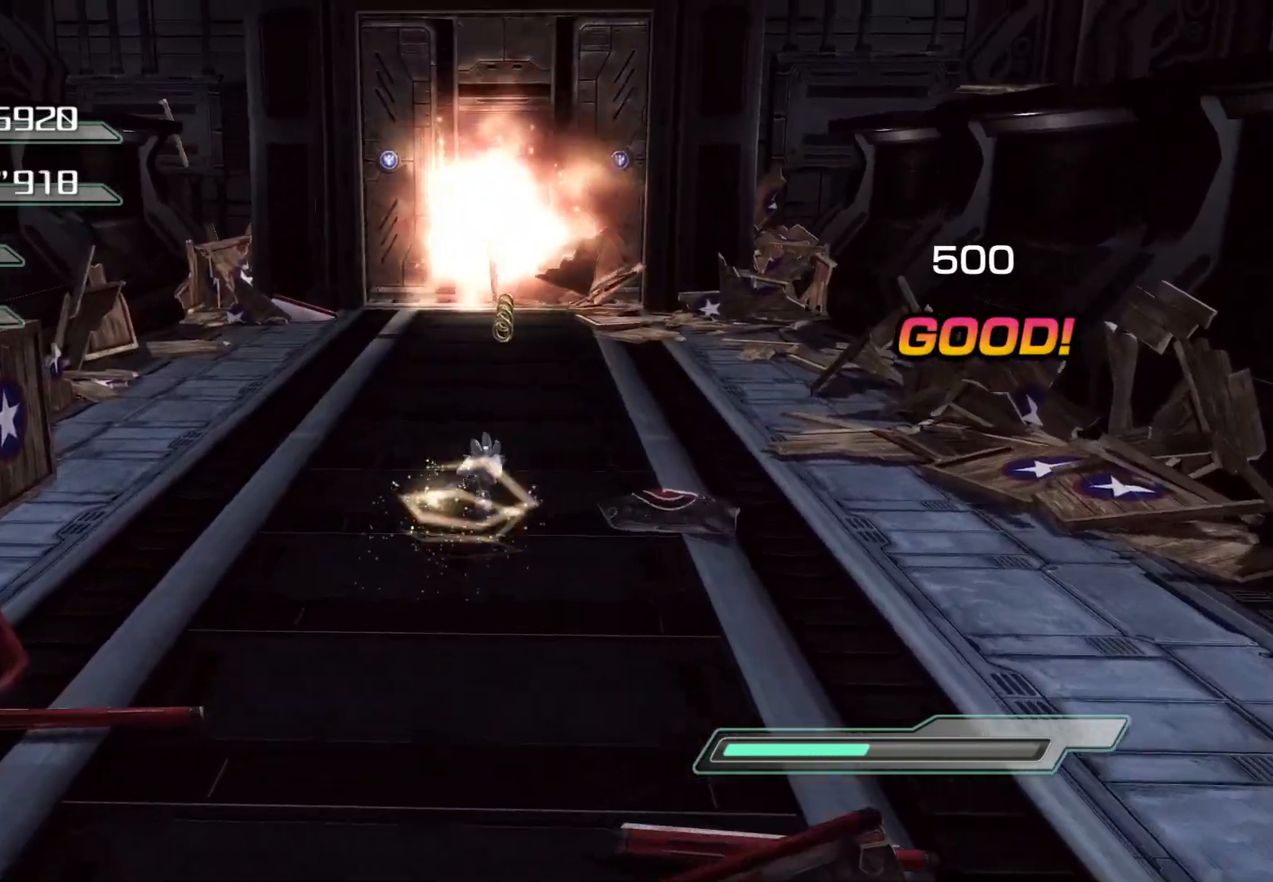
{"buttons": [], "left_stick": "up", "right_stick": "center", "events": []}